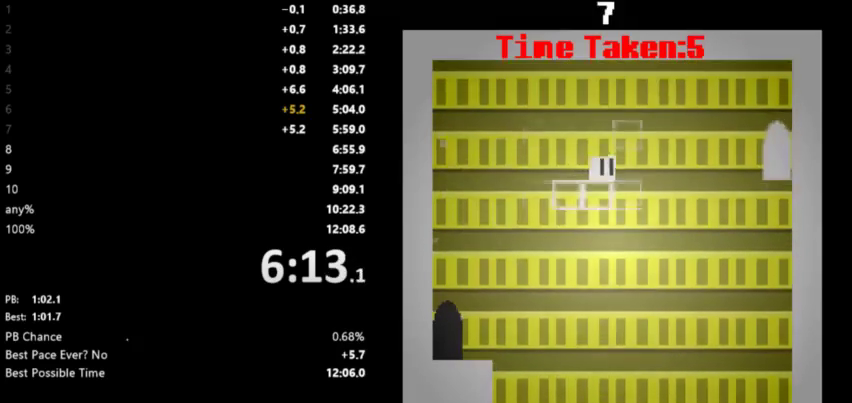
Gameplay with keyboard; each line is a JSON object with the keys held at the frame after it. "events" lists presses ("down") and releases ("up") of "down", "left", "right", "space" and "up" between this image and that frame as [ms after this image, input, new state], when the widget could be followed in between. No other keys are recorded. Mouse input is not recorded.
{"keys": ["right"], "events": []}
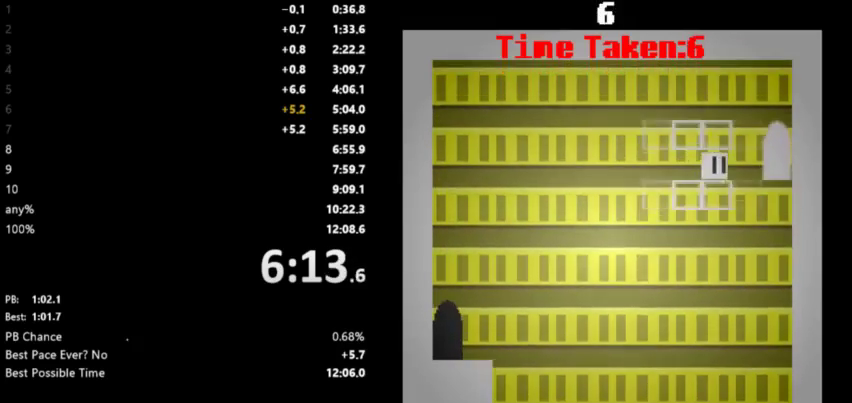
{"keys": ["left"], "events": [[300, "right", "up"], [333, "left", "down"]]}
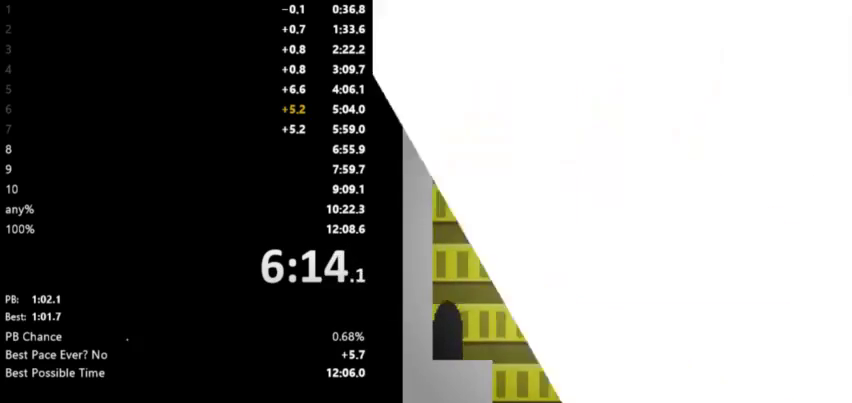
{"keys": ["left"], "events": []}
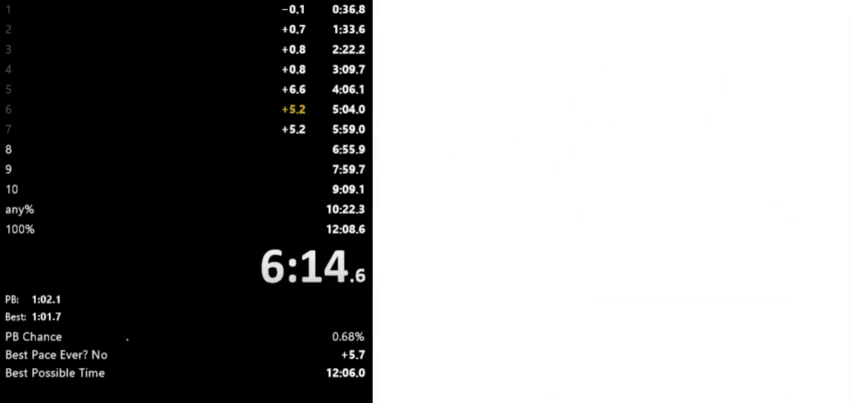
{"keys": ["left"], "events": []}
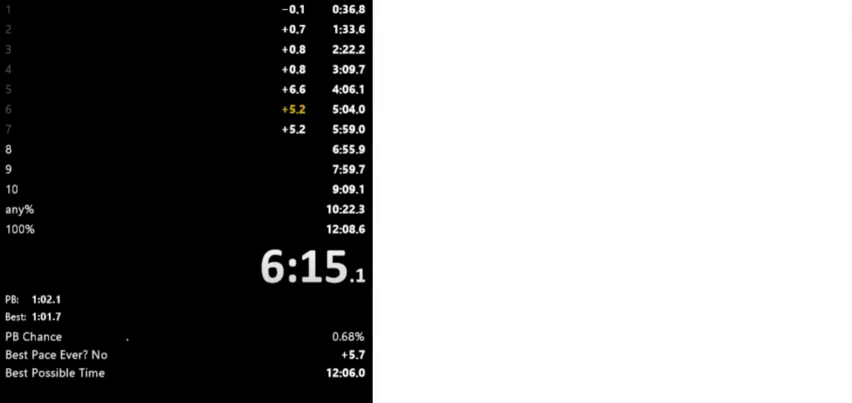
{"keys": ["right"], "events": [[167, "left", "up"], [167, "right", "down"]]}
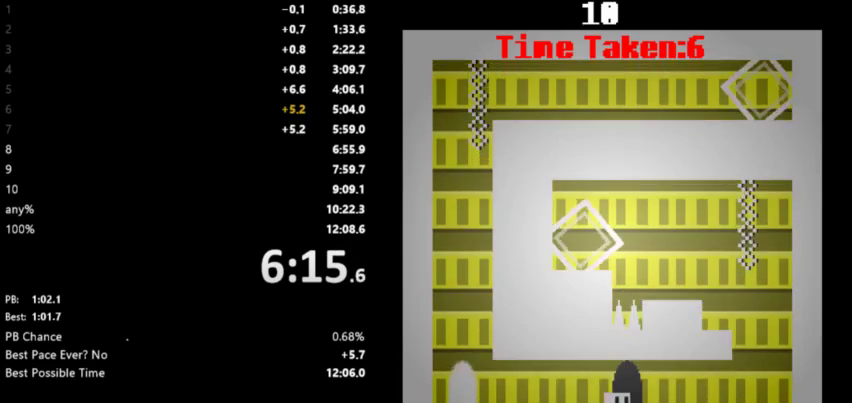
{"keys": ["right"], "events": []}
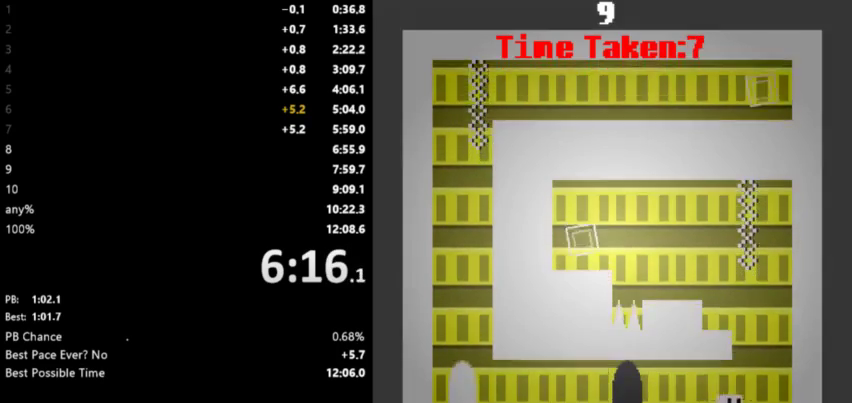
{"keys": ["left"], "events": [[167, "space", "down"], [233, "left", "down"], [233, "right", "up"], [267, "space", "up"], [300, "space", "down"], [400, "space", "up"]]}
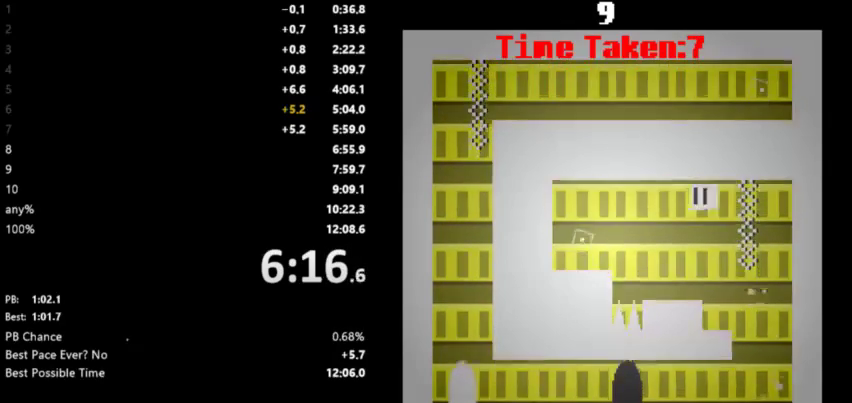
{"keys": ["left"], "events": [[300, "space", "down"], [400, "space", "up"]]}
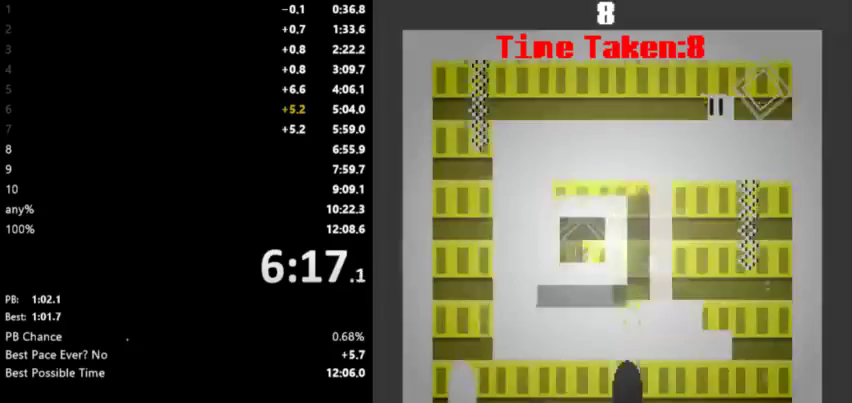
{"keys": ["left"], "events": []}
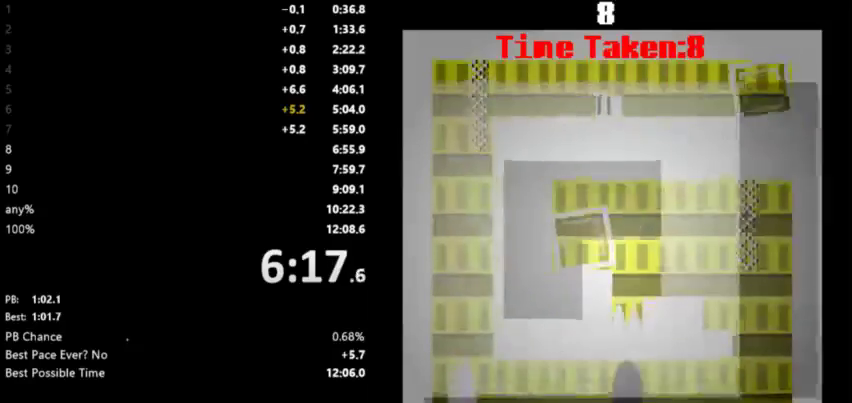
{"keys": ["left"], "events": []}
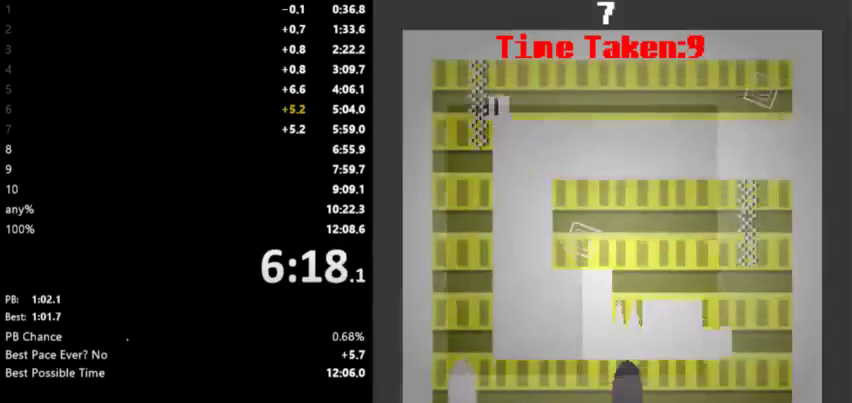
{"keys": ["right"], "events": [[167, "left", "up"], [500, "right", "down"]]}
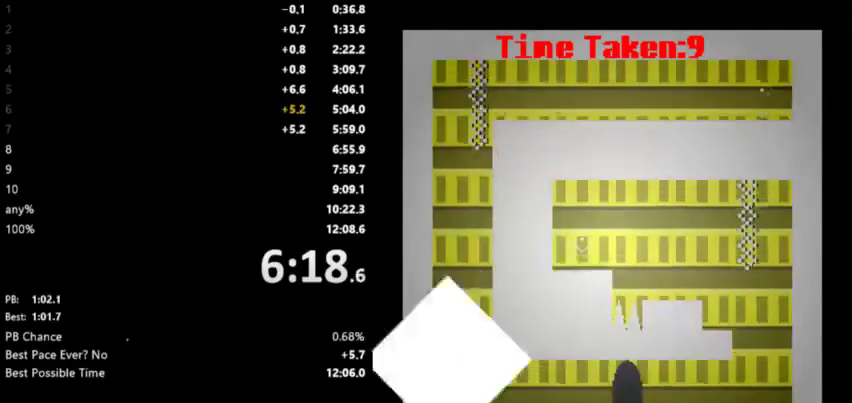
{"keys": ["right"], "events": []}
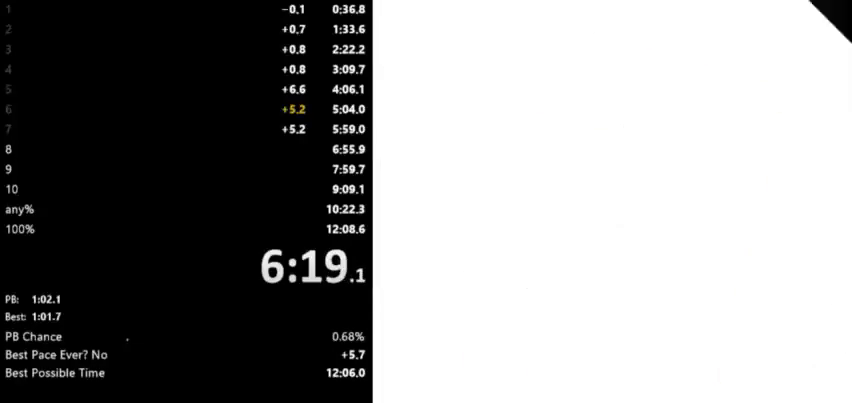
{"keys": ["right"], "events": []}
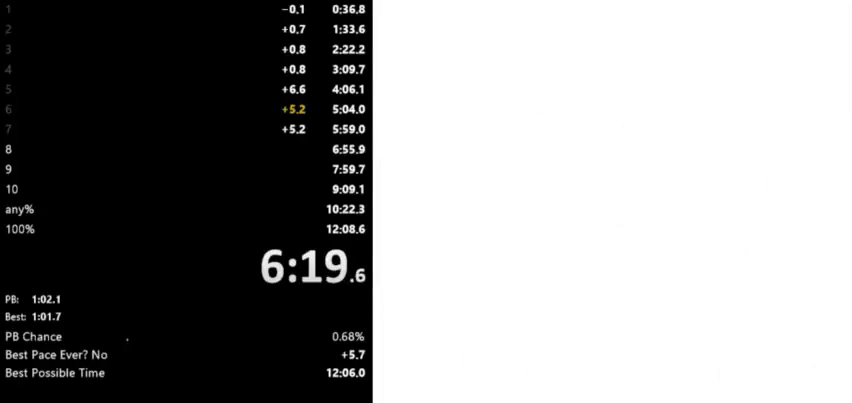
{"keys": ["right"], "events": []}
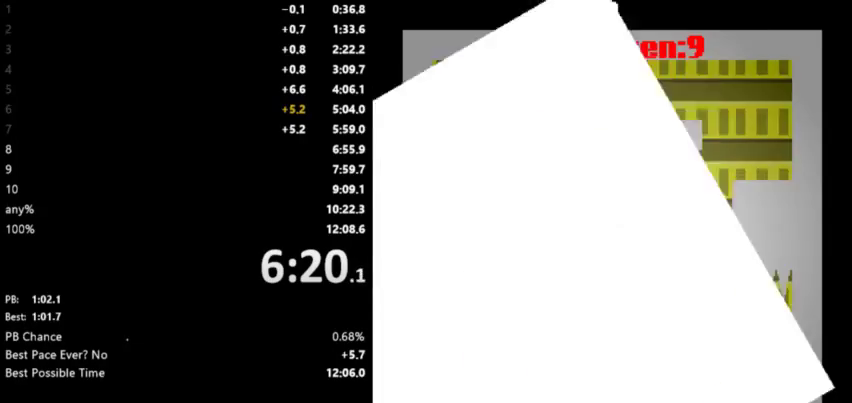
{"keys": ["left"], "events": [[367, "left", "down"], [367, "right", "up"]]}
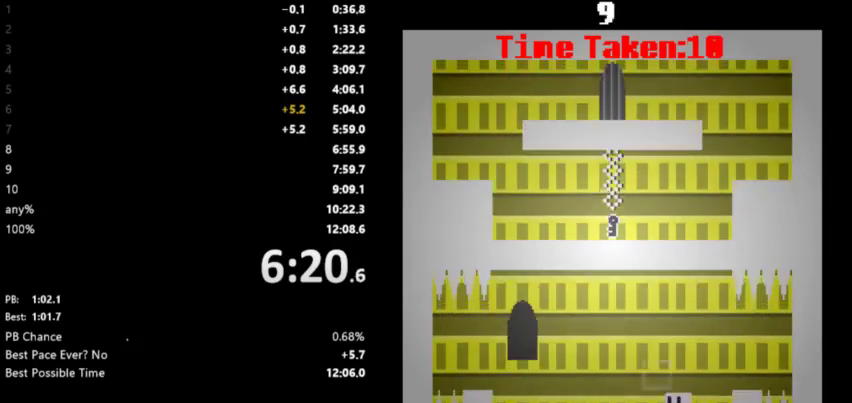
{"keys": ["left"], "events": []}
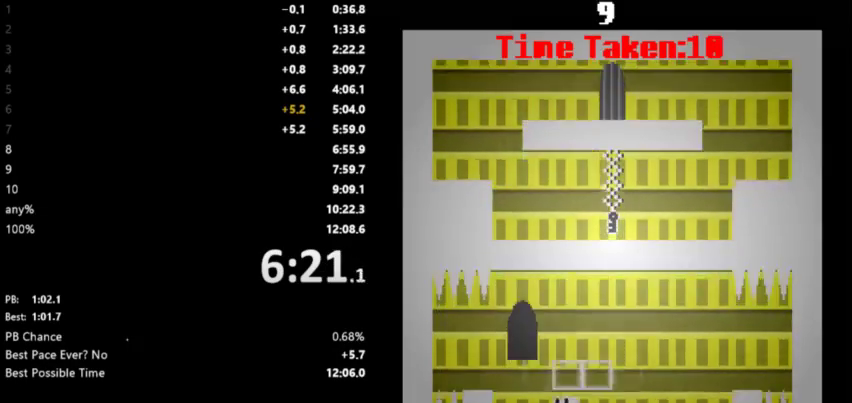
{"keys": ["right"], "events": [[267, "left", "up"], [267, "right", "down"]]}
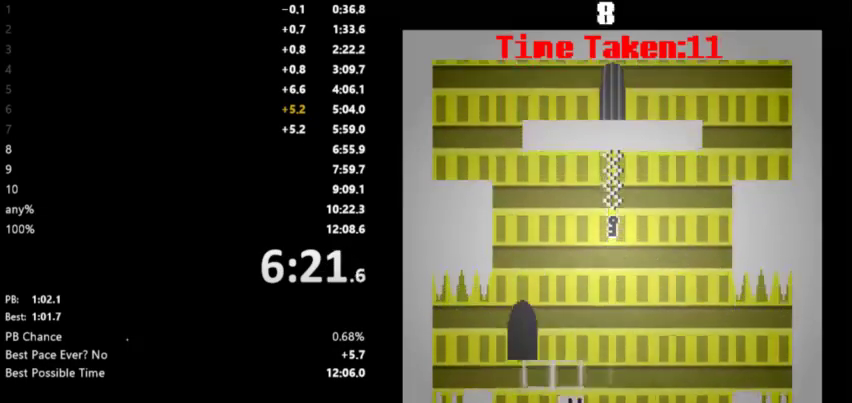
{"keys": ["right"], "events": []}
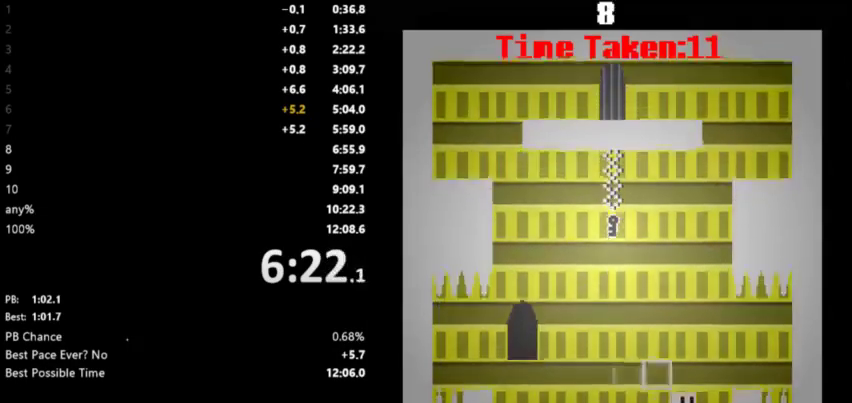
{"keys": ["left"], "events": [[133, "left", "down"], [167, "right", "up"], [167, "space", "down"], [267, "space", "up"], [300, "space", "down"], [500, "space", "up"]]}
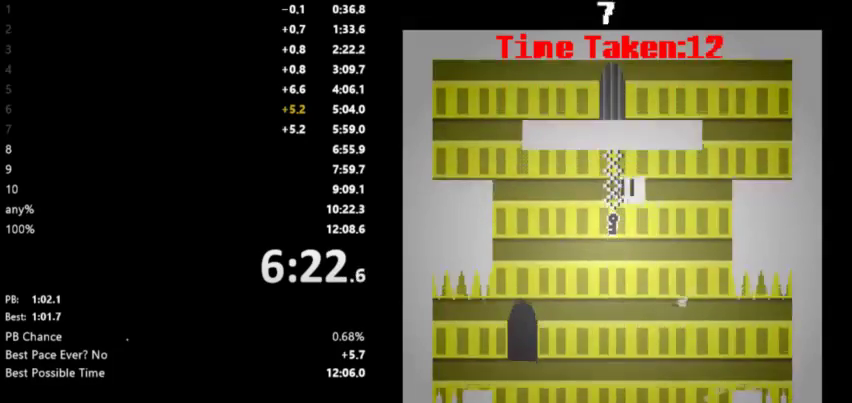
{"keys": ["left", "space"], "events": [[33, "left", "up"], [167, "left", "down"], [467, "space", "down"]]}
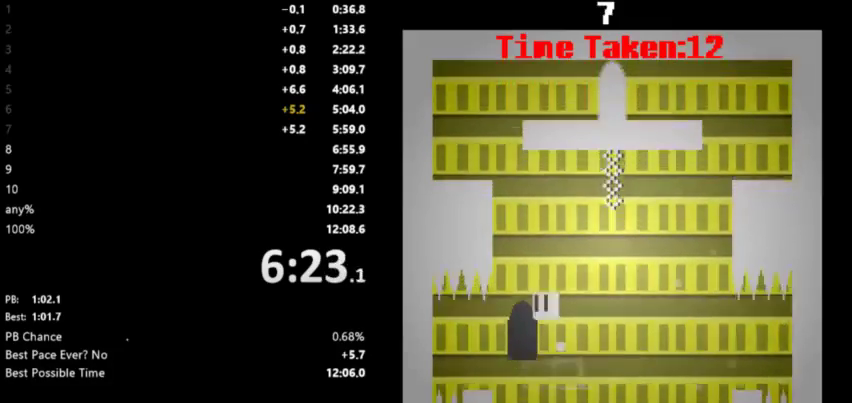
{"keys": ["right"], "events": [[200, "space", "up"], [300, "space", "down"], [400, "right", "down"], [433, "left", "up"], [467, "space", "up"]]}
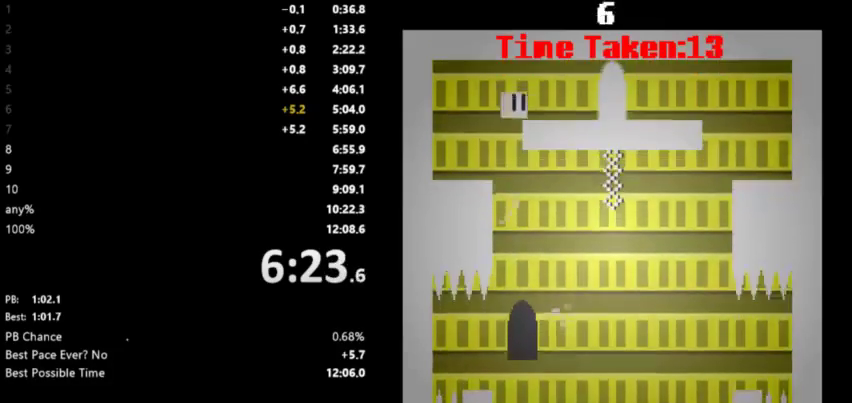
{"keys": ["left", "right"], "events": [[500, "left", "down"]]}
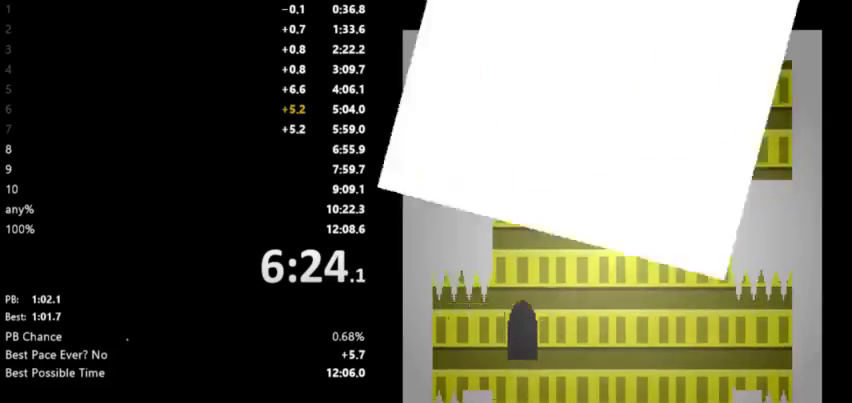
{"keys": ["left"], "events": [[33, "right", "up"]]}
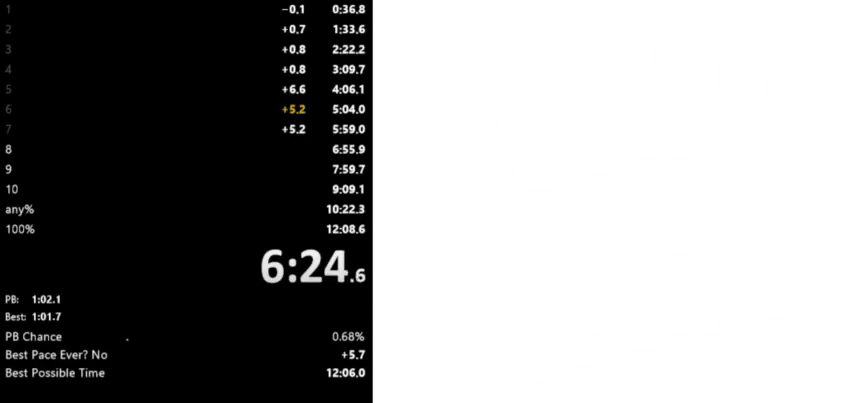
{"keys": ["left"], "events": []}
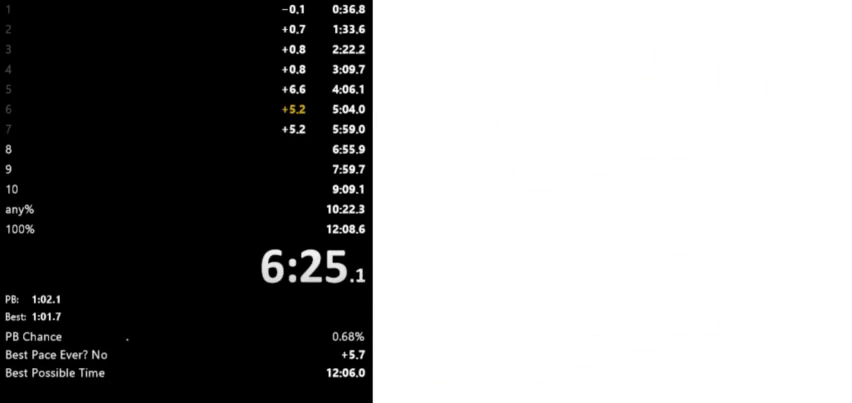
{"keys": ["right"], "events": [[333, "right", "down"], [367, "left", "up"]]}
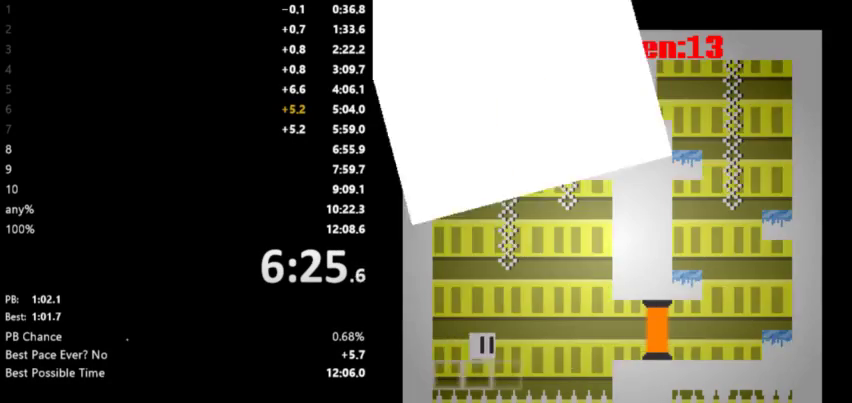
{"keys": ["right"], "events": [[200, "space", "down"], [333, "space", "up"]]}
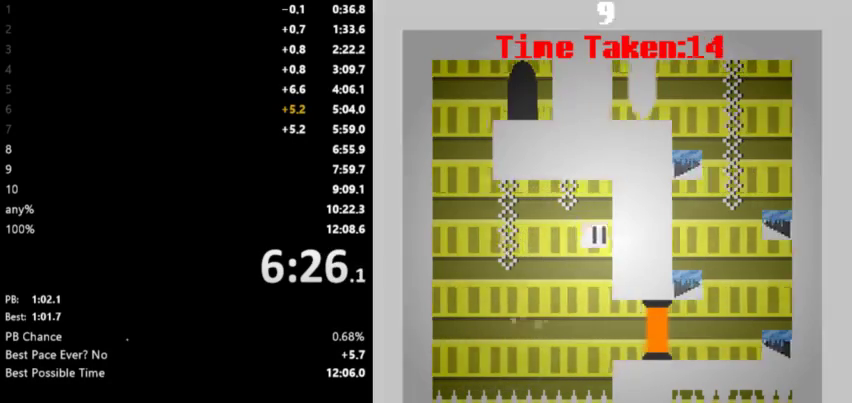
{"keys": ["right"], "events": []}
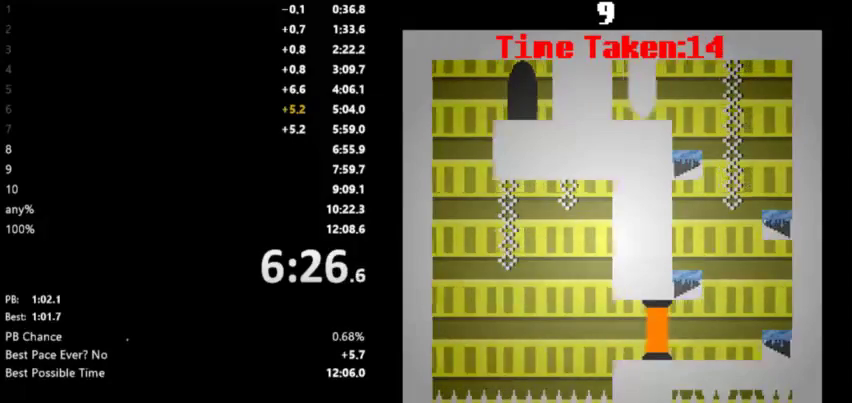
{"keys": ["left", "space"], "events": [[300, "space", "down"], [333, "left", "down"], [367, "right", "up"], [367, "space", "up"], [467, "space", "down"]]}
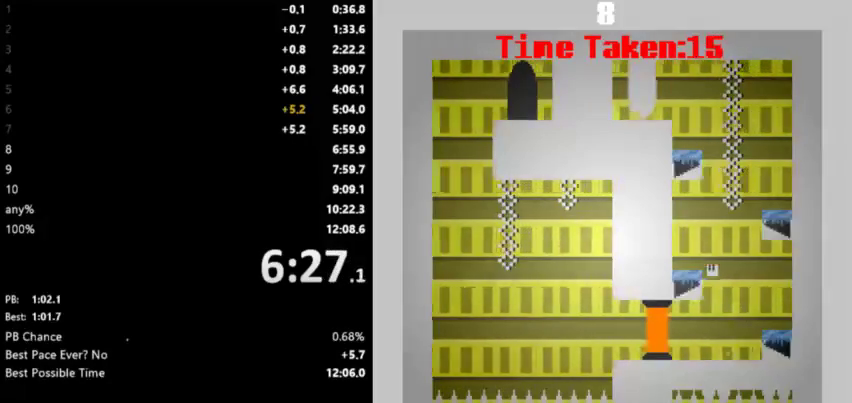
{"keys": ["right", "space"], "events": [[100, "space", "up"], [200, "left", "up"], [200, "right", "down"], [200, "space", "down"], [300, "space", "up"], [400, "space", "down"]]}
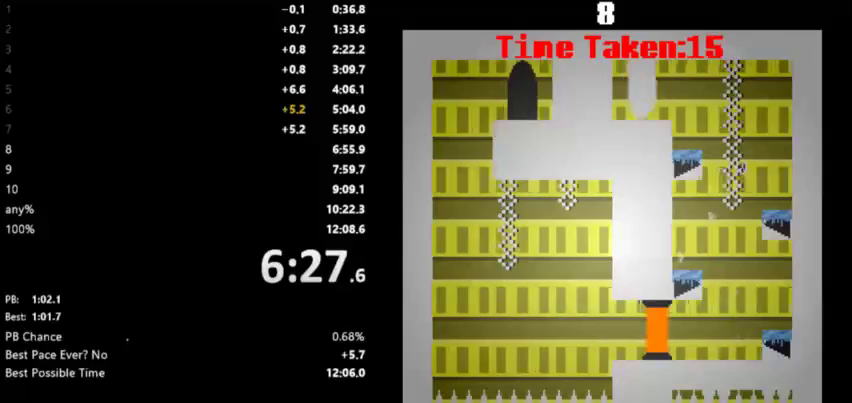
{"keys": ["left"], "events": [[33, "space", "up"], [200, "right", "up"], [233, "left", "down"], [267, "space", "down"], [333, "space", "up"], [367, "space", "down"], [500, "space", "up"]]}
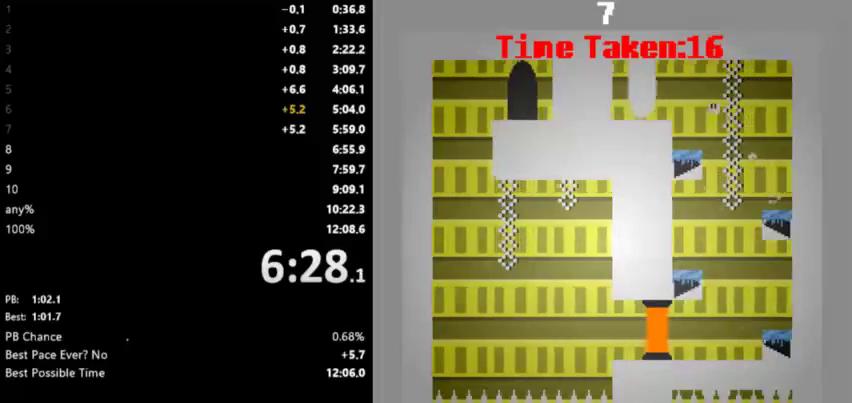
{"keys": ["left", "space"], "events": [[100, "left", "up"], [267, "left", "down"], [267, "space", "down"], [367, "space", "up"], [400, "space", "down"]]}